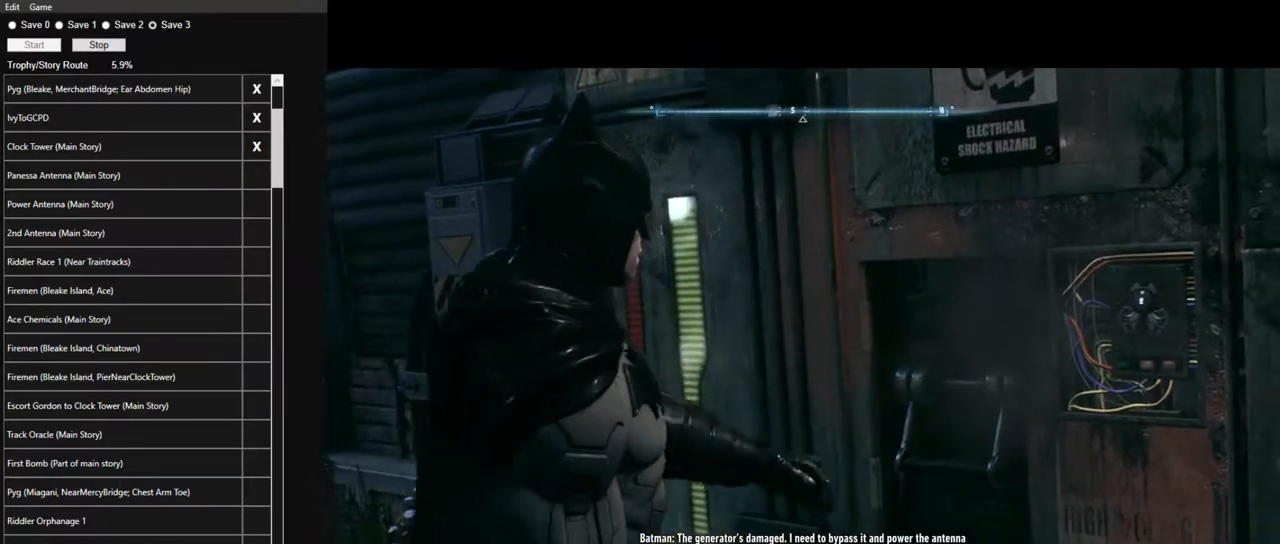
Gameplay with keyboard and mouse; each line is a JSON object with the keys and mouse buttons held at the frame after it. "events" lists presses ("down") and releases ("up") of "1", "2", "3", "4", "5", "a", "alt", "c", "caps_lock", "ctrl", "d", "e", "f", "g", "q", "r", "s", "shift", "space", "t", "tab", "v", "w", "x", "z" and "mouse_wheel" between this image and that frame as [ms after this image, input, new state], when the widget could be followed in between. "mouse_wheel" = the "wheel" button of the "mouse" list. No other keys are recorded. "wheel" means that the mouse wheel is clicked or scrolled. Not read: mouse_move.
{"keys": ["a"], "mouse": [], "events": [[300, "a", "down"]]}
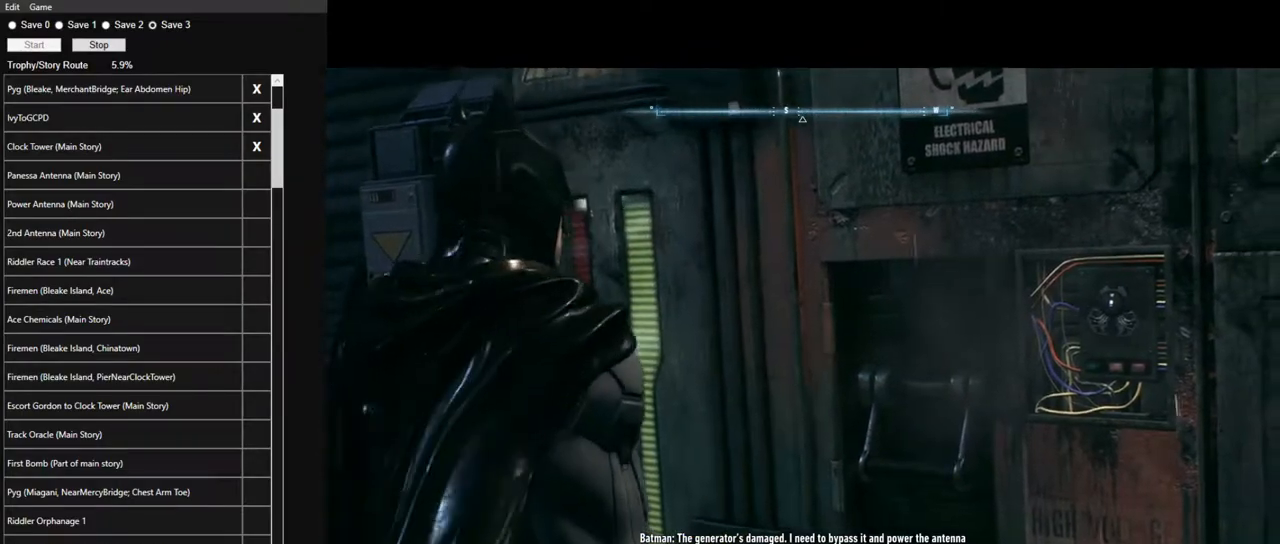
{"keys": ["a", "space"], "mouse": [], "events": [[133, "space", "down"]]}
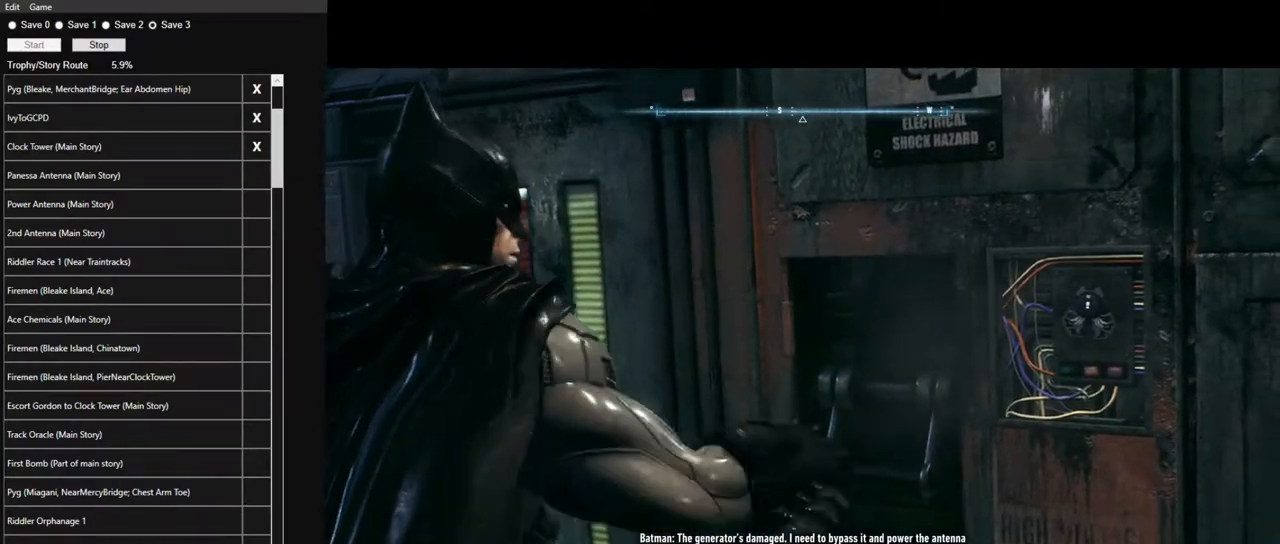
{"keys": ["a", "space"], "mouse": [], "events": []}
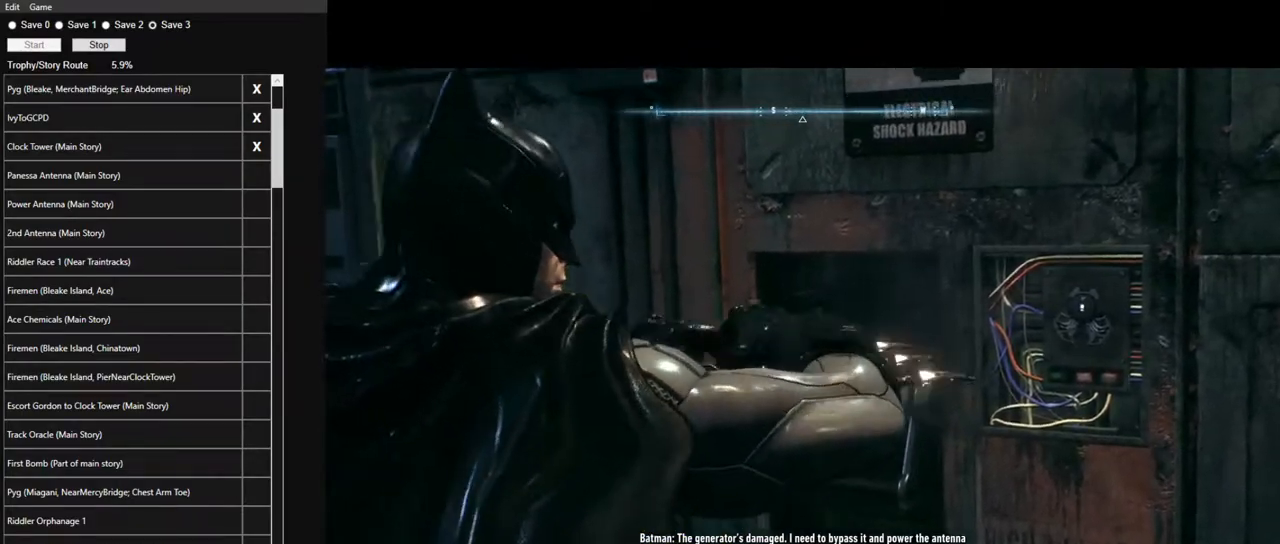
{"keys": ["a", "space"], "mouse": [], "events": []}
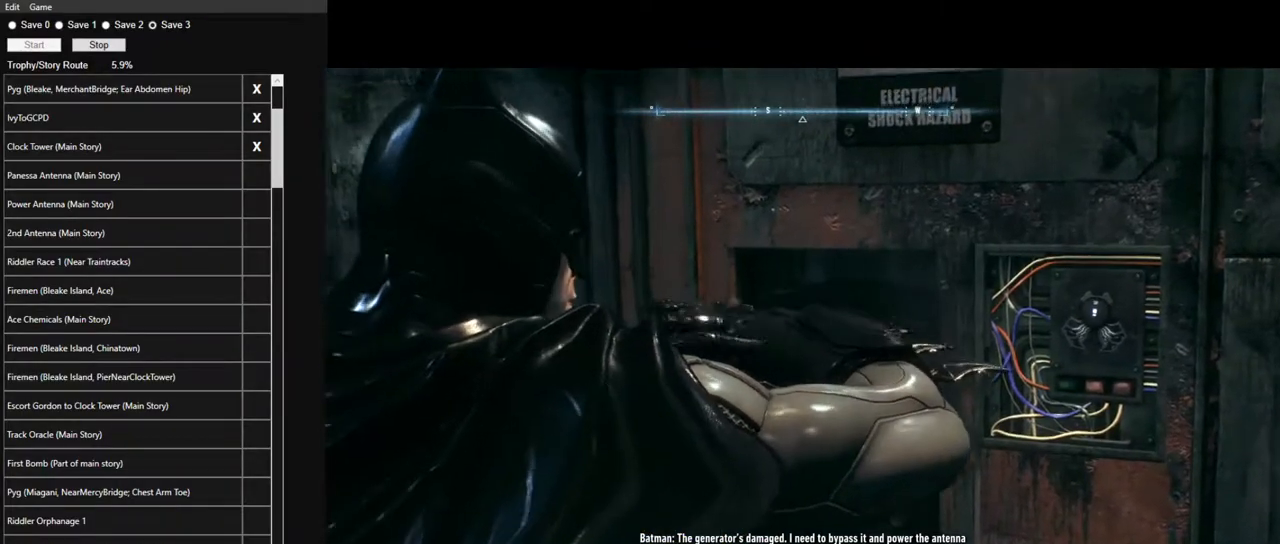
{"keys": ["a", "space"], "mouse": [], "events": []}
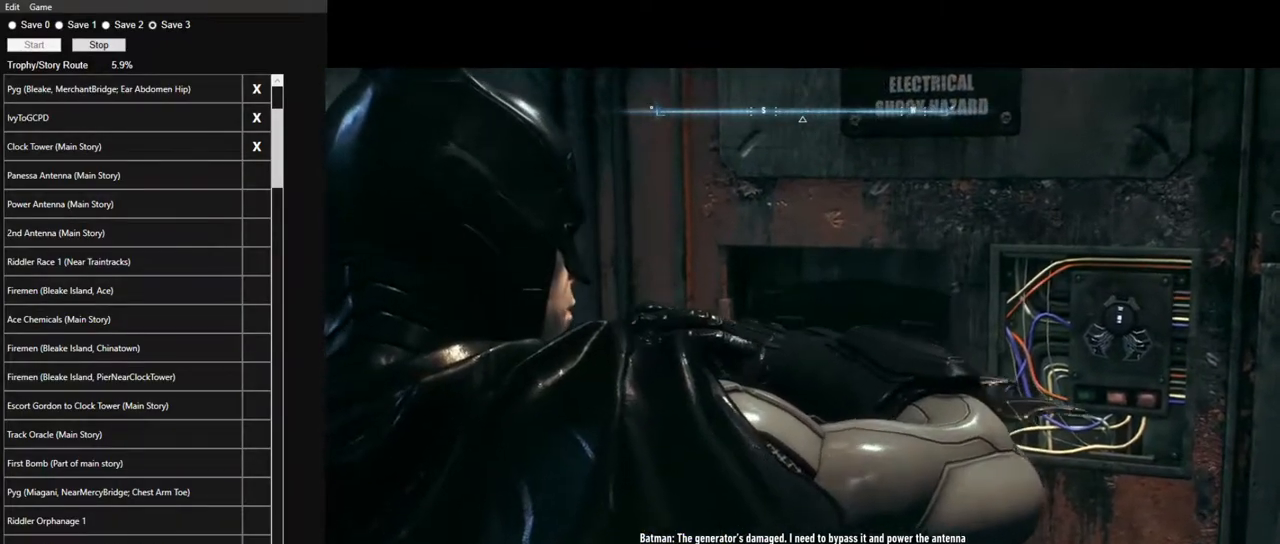
{"keys": ["a", "space"], "mouse": [], "events": []}
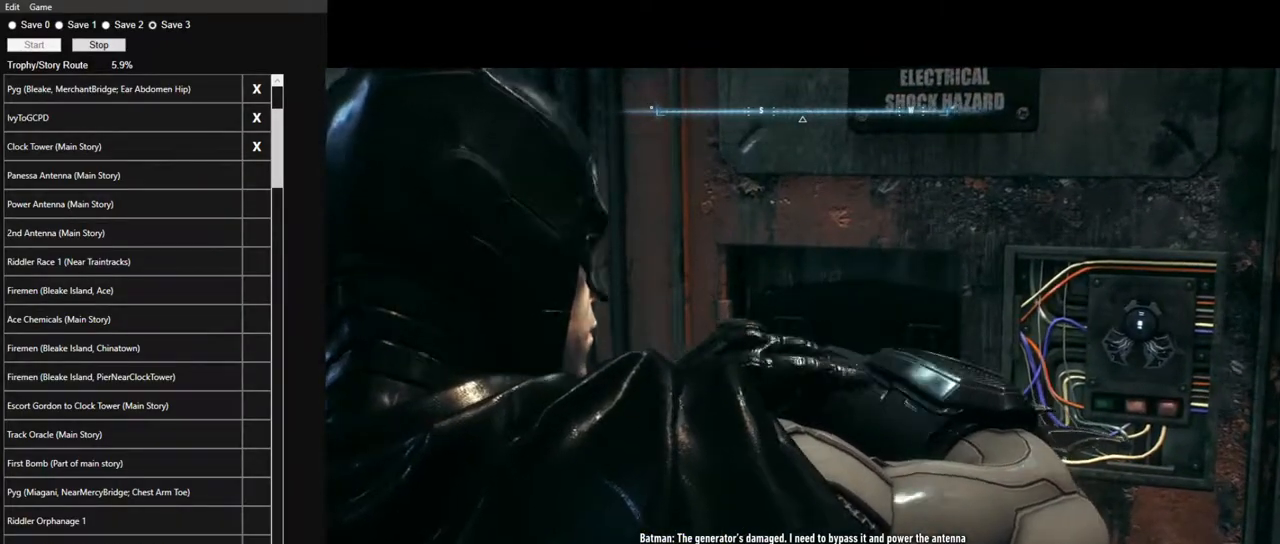
{"keys": ["a", "space"], "mouse": [], "events": []}
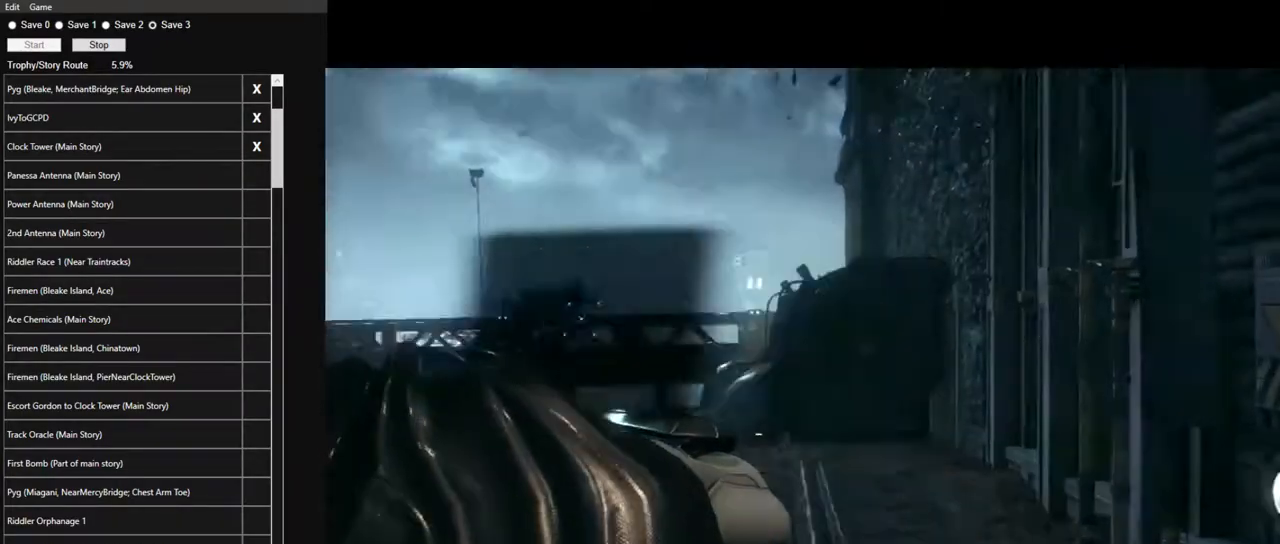
{"keys": ["a", "space"], "mouse": [], "events": []}
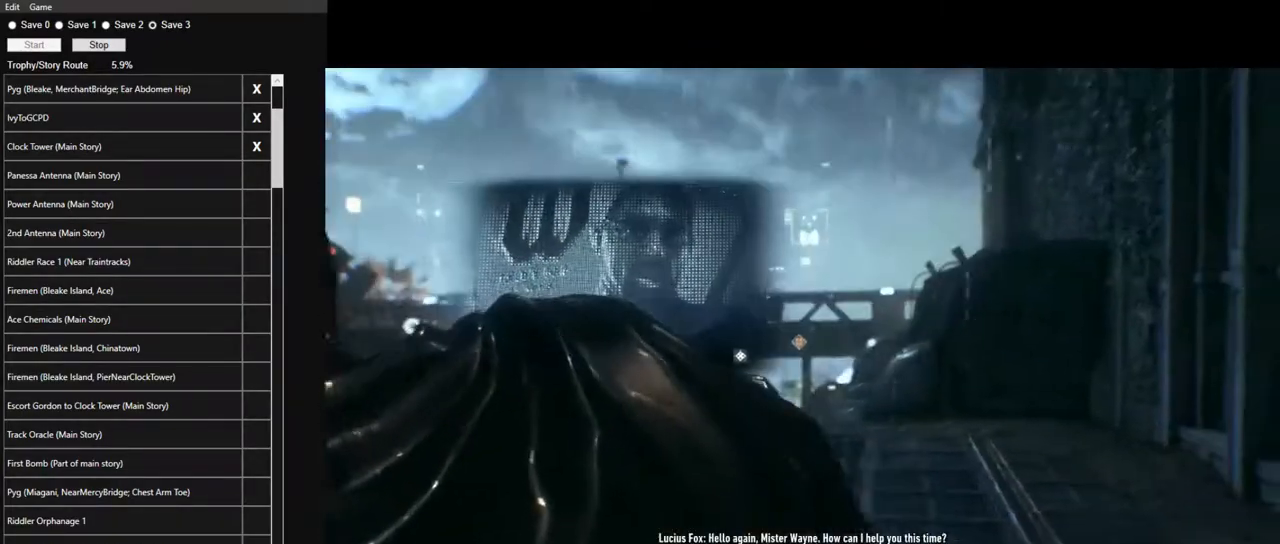
{"keys": ["a", "space"], "mouse": [], "events": []}
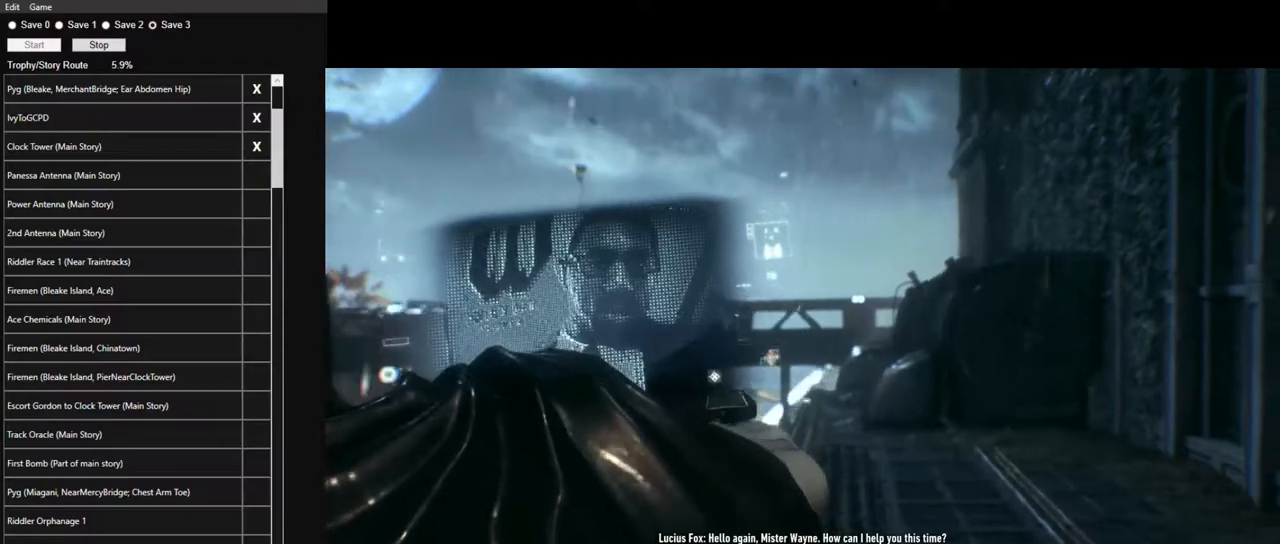
{"keys": ["a", "space"], "mouse": [], "events": []}
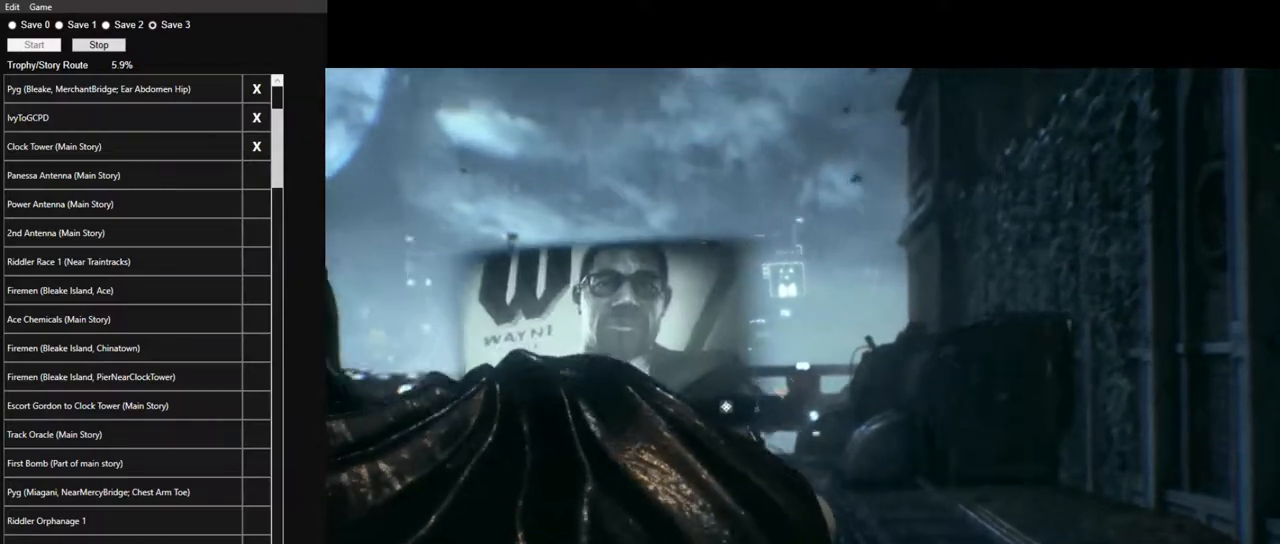
{"keys": ["a", "space"], "mouse": [], "events": []}
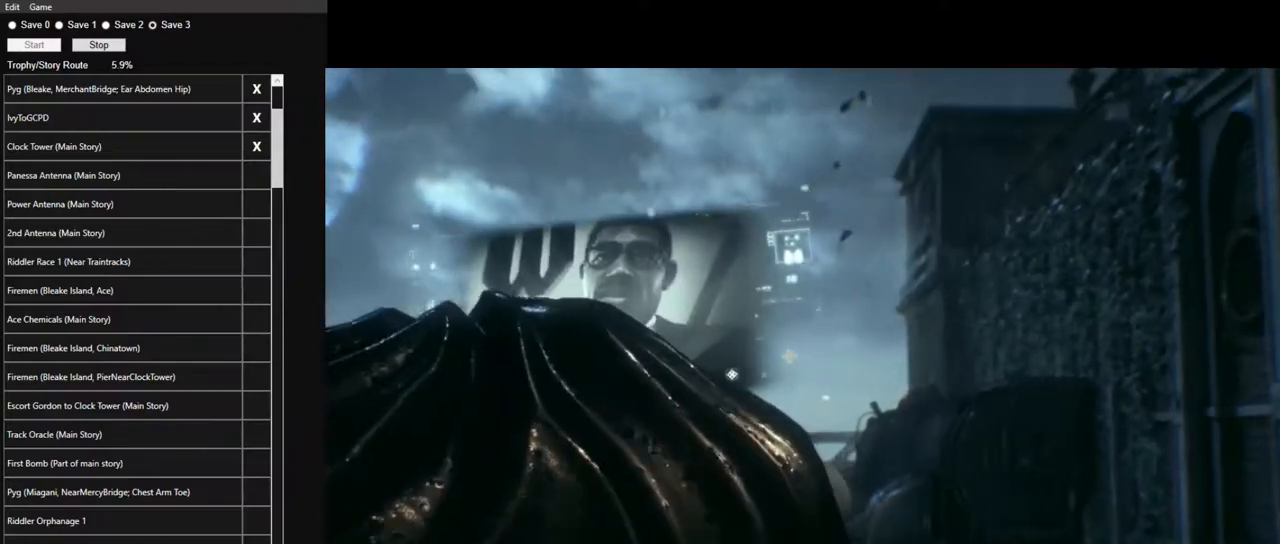
{"keys": ["a", "space"], "mouse": [], "events": []}
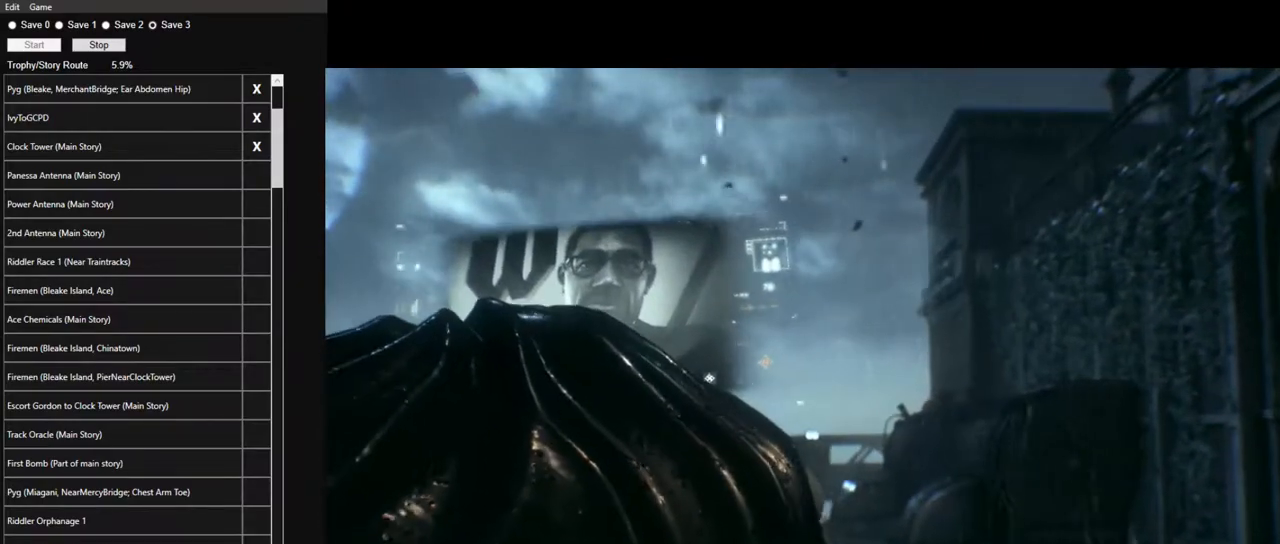
{"keys": ["a", "space"], "mouse": [], "events": []}
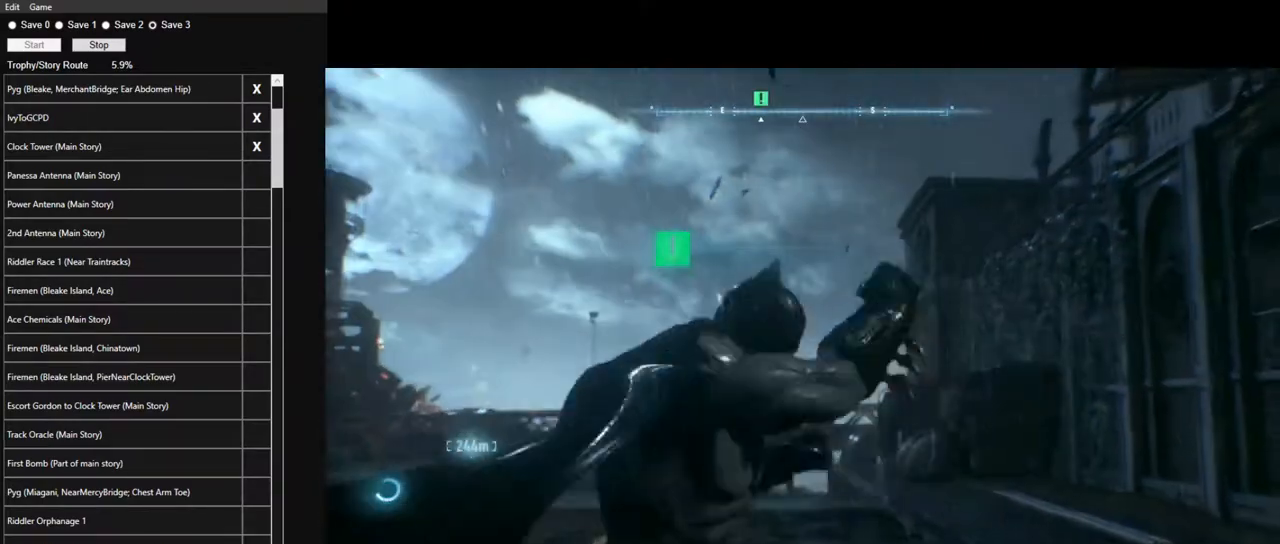
{"keys": ["q"], "mouse": [], "events": [[167, "a", "up"], [167, "space", "up"], [500, "q", "down"]]}
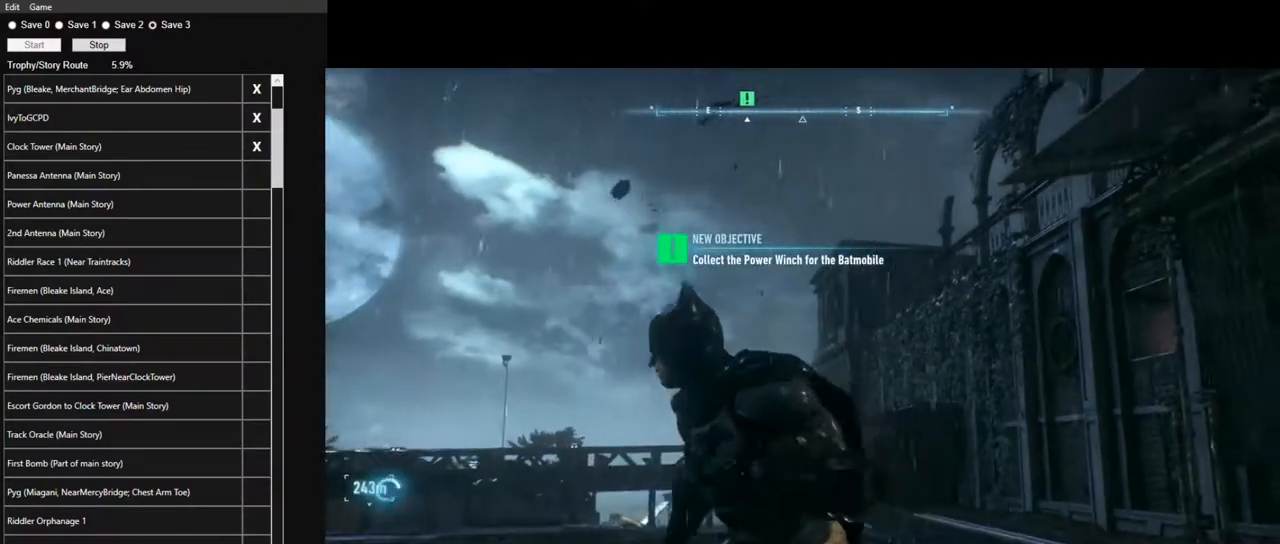
{"keys": [], "mouse": [], "events": [[100, "q", "up"]]}
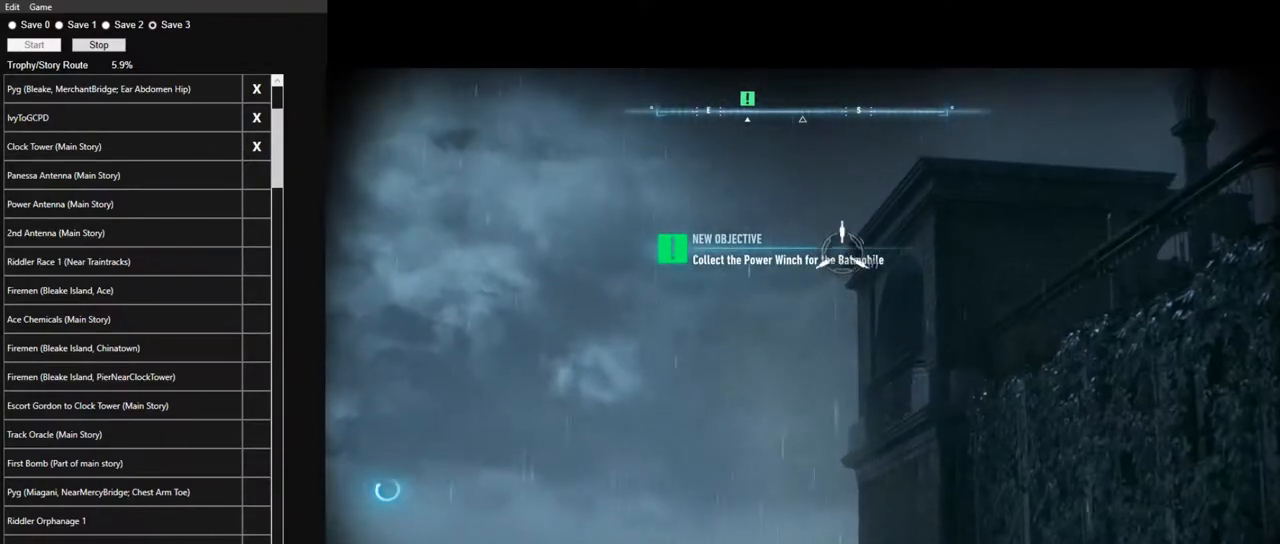
{"keys": ["space"], "mouse": [], "events": [[67, "f", "down"], [150, "f", "up"], [200, "space", "down"]]}